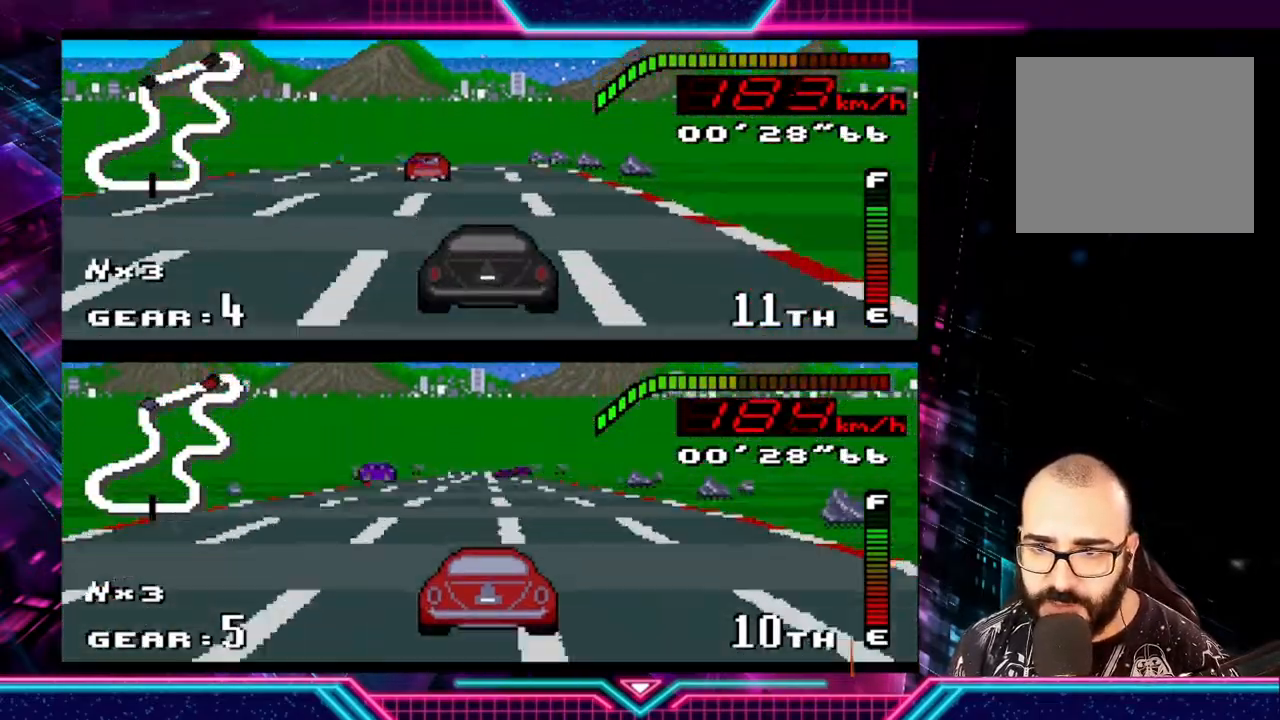
Gameplay with a controller (Xbox layout); each line is a JSON object with the inputs held at the frame after it. "events" lists button and stick changes between this image and that frame as [ms after this image, input, new state], when the widget could be followed in between. Not read: R3 right_stick.
{"buttons": ["Y"], "left_stick": "center", "events": [[267, "left_stick", "right"], [433, "left_stick", "center"]]}
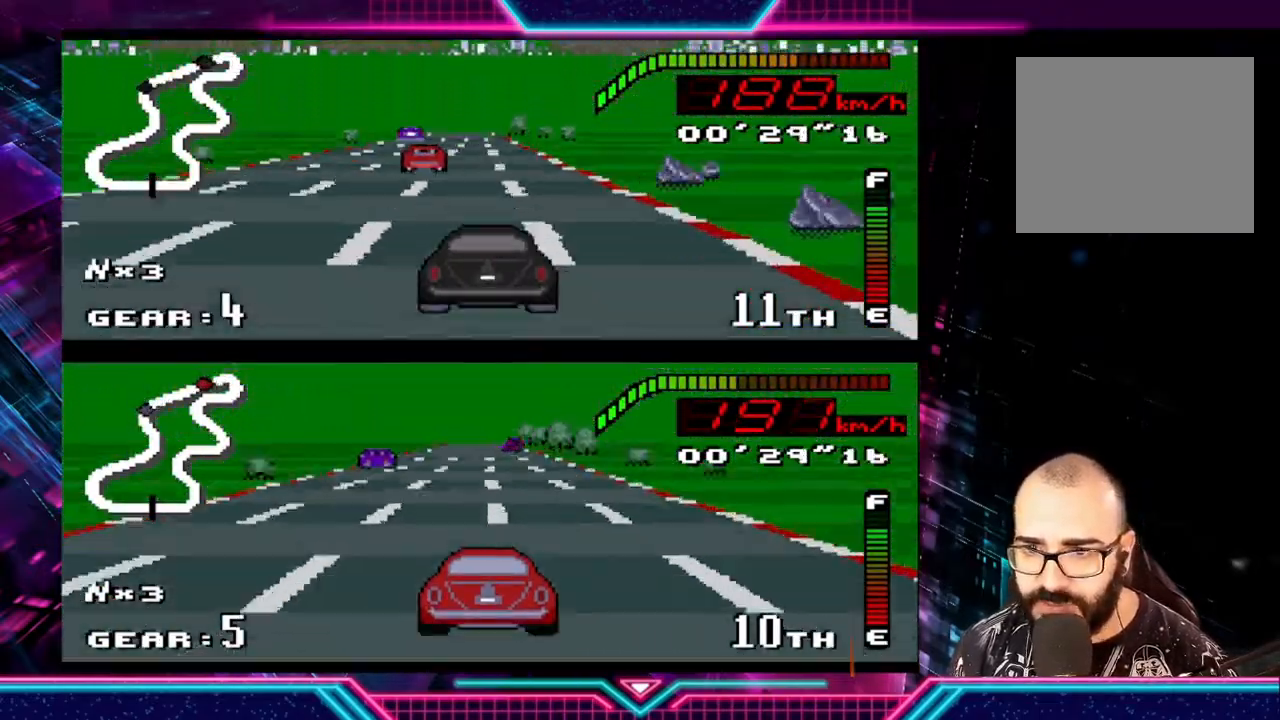
{"buttons": ["Y"], "left_stick": "left", "events": [[167, "left_stick", "right"], [300, "left_stick", "center"], [433, "left_stick", "left"]]}
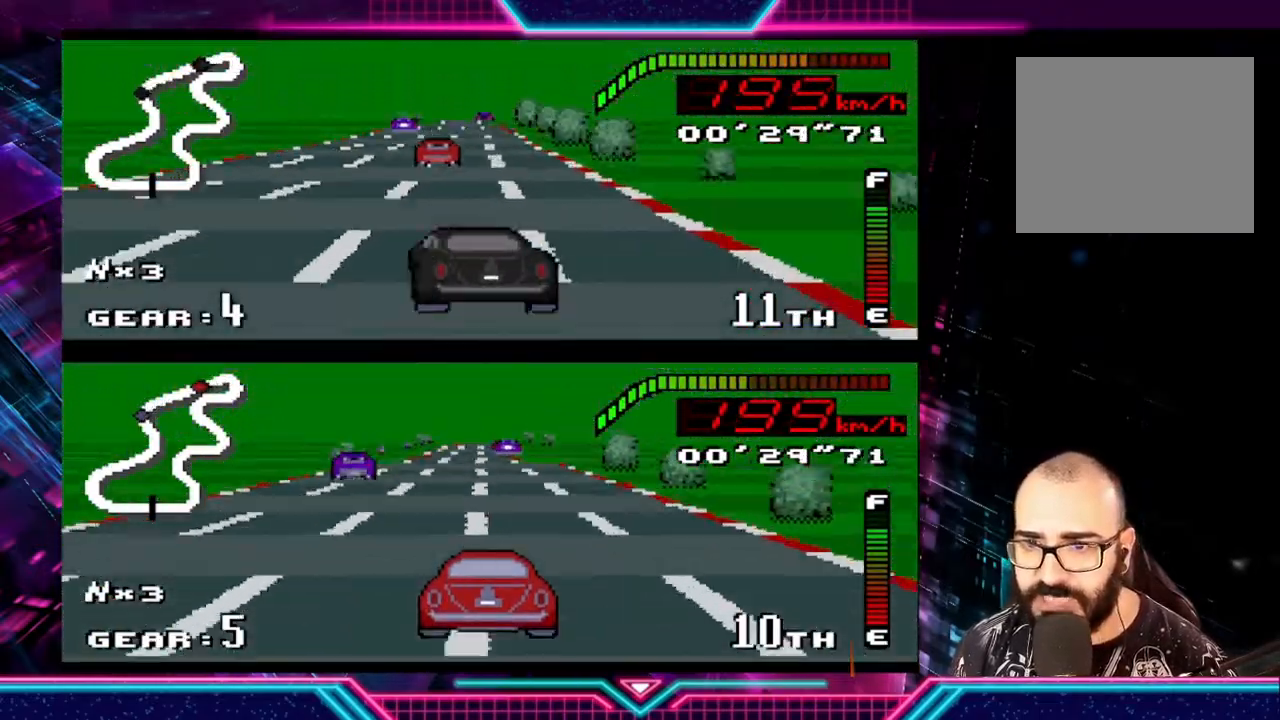
{"buttons": ["Y"], "left_stick": "left", "events": [[233, "left_stick", "center"], [333, "left_stick", "left"]]}
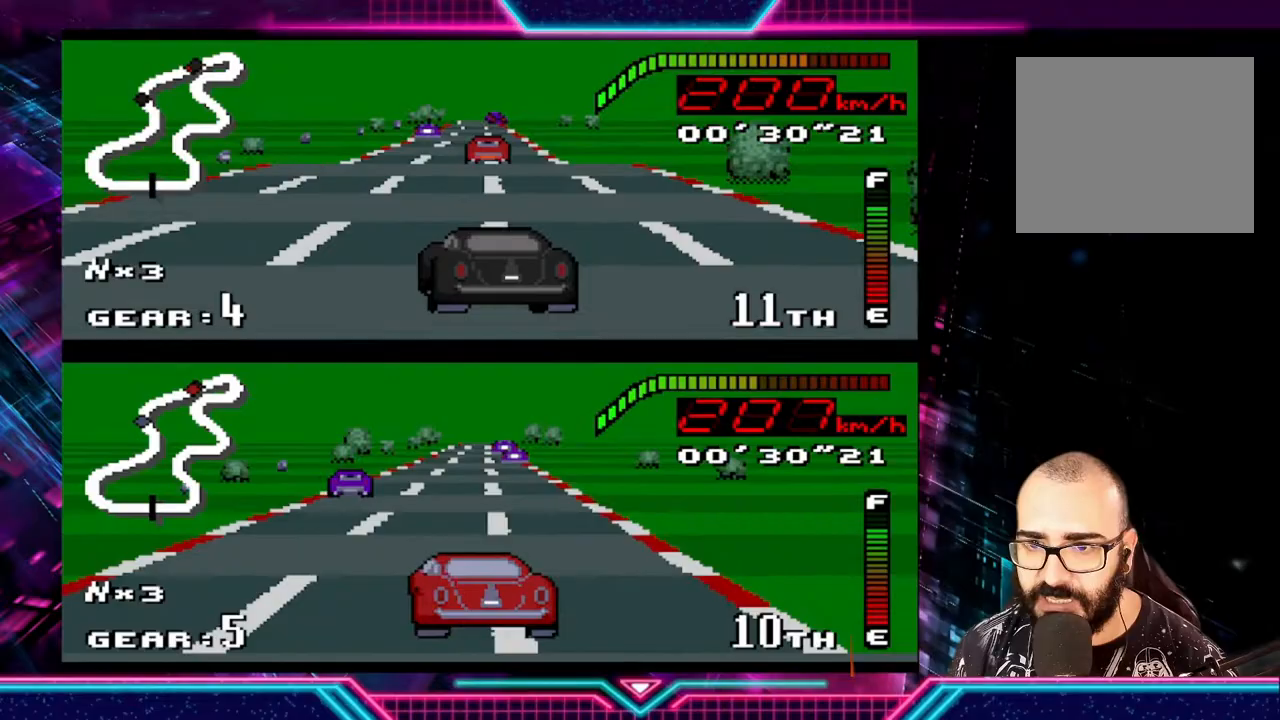
{"buttons": ["Y"], "left_stick": "center", "events": [[33, "left_stick", "center"]]}
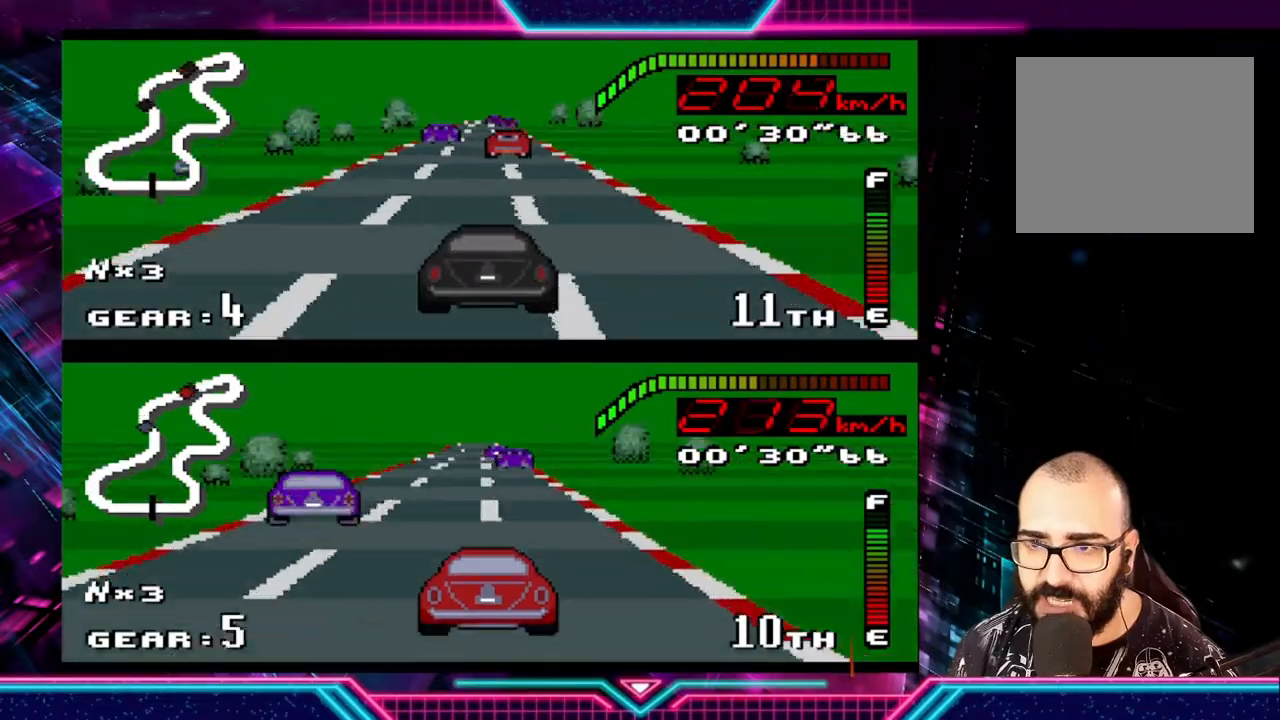
{"buttons": ["Y"], "left_stick": "left", "events": [[33, "left_stick", "left"], [200, "left_stick", "center"], [400, "left_stick", "left"]]}
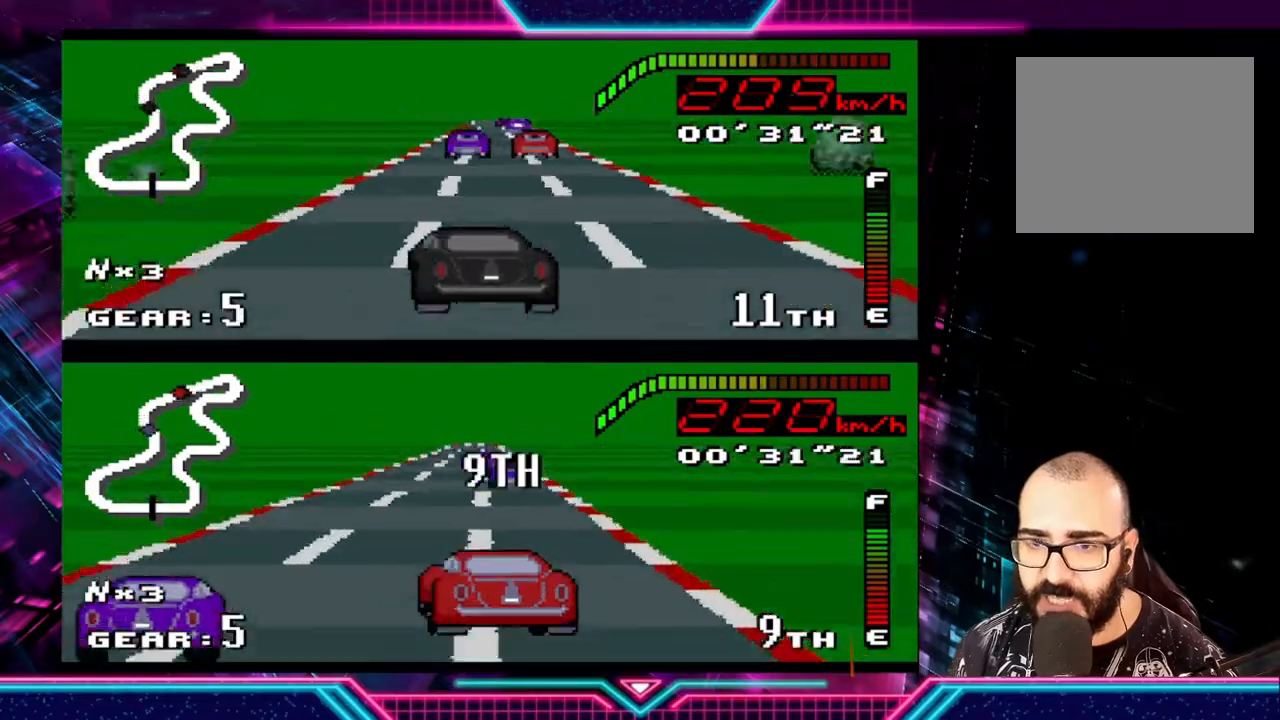
{"buttons": ["Y"], "left_stick": "left", "events": [[33, "left_stick", "center"], [467, "left_stick", "left"]]}
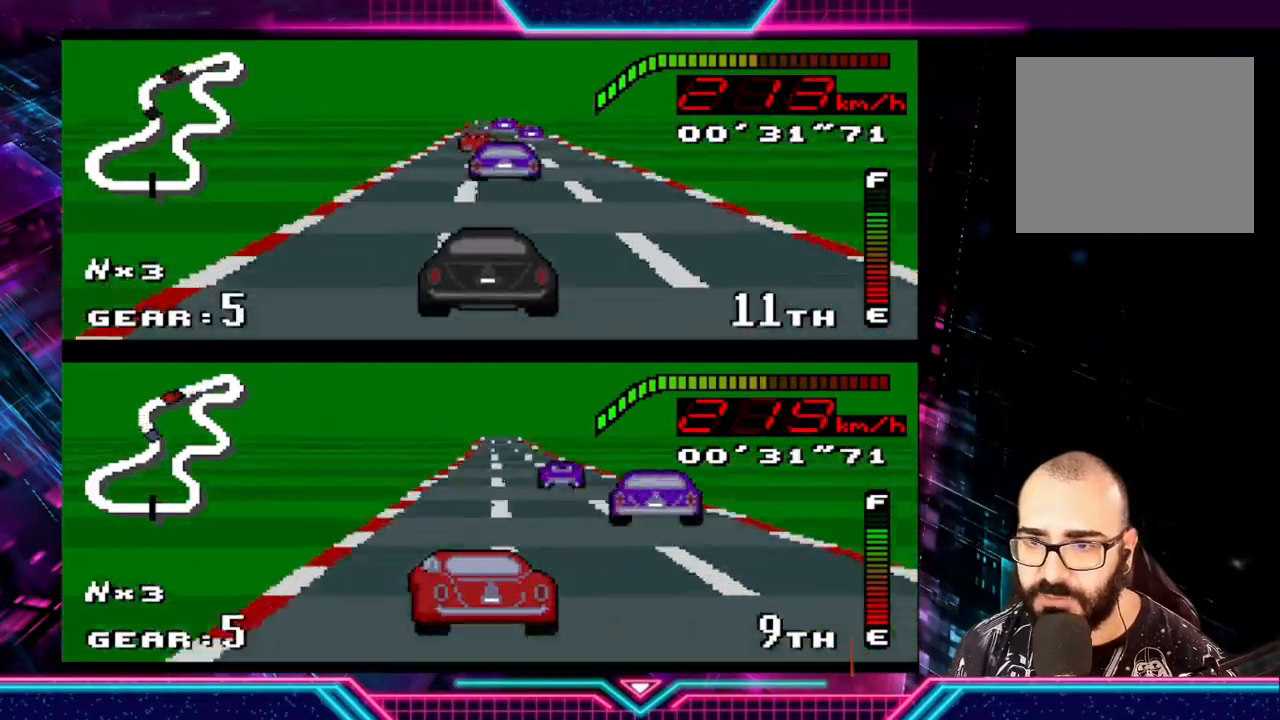
{"buttons": ["Y"], "left_stick": "left", "events": [[133, "left_stick", "center"], [400, "left_stick", "left"]]}
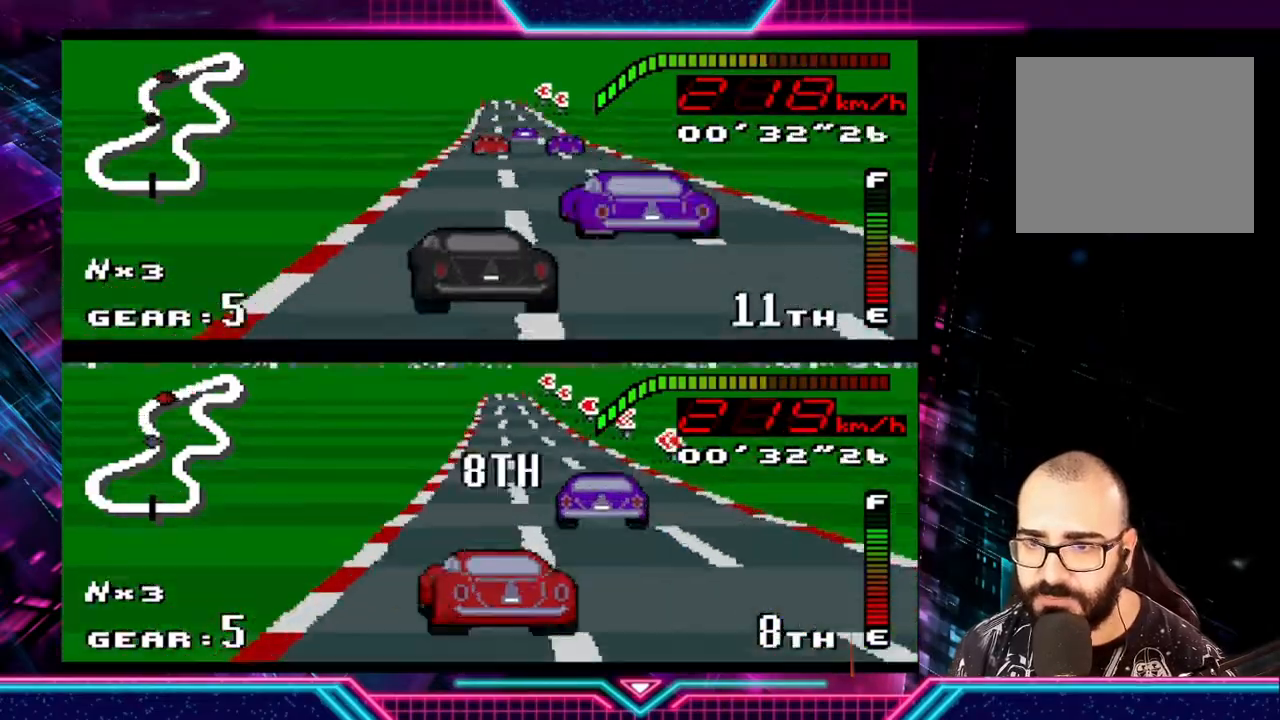
{"buttons": ["Y"], "left_stick": "center", "events": [[33, "left_stick", "center"], [367, "left_stick", "right"], [500, "left_stick", "center"]]}
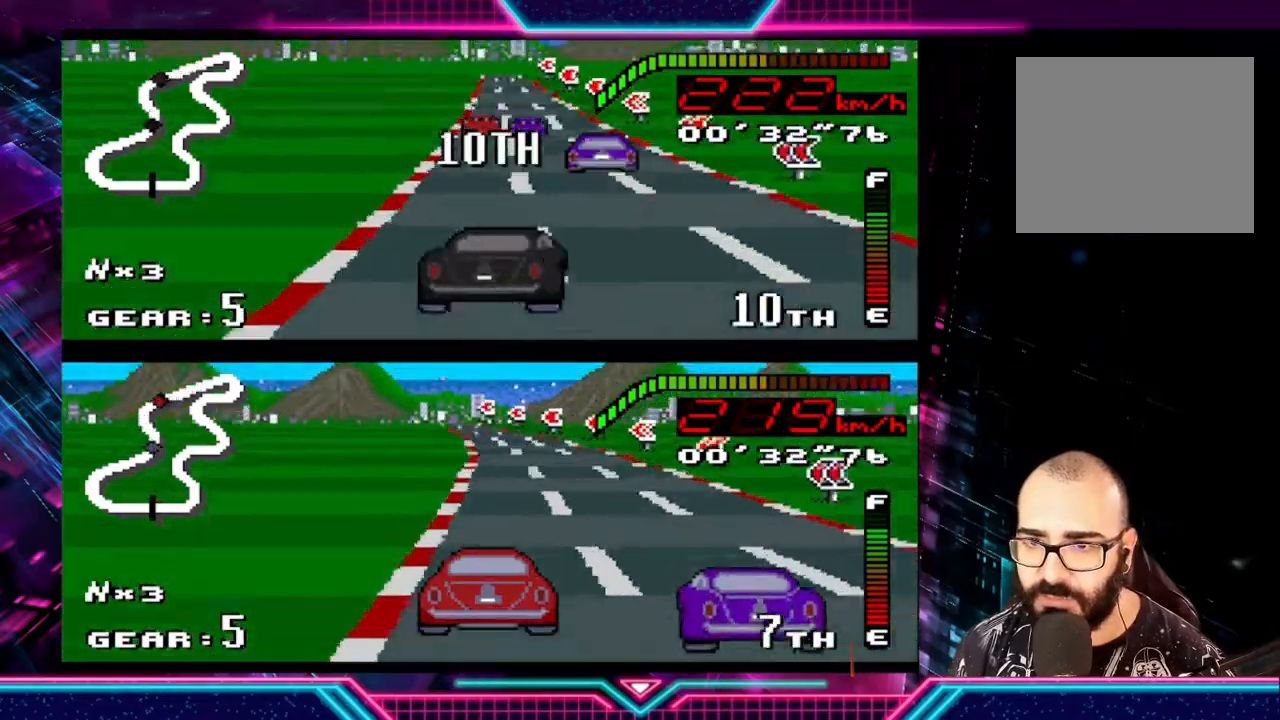
{"buttons": ["Y"], "left_stick": "center", "events": [[233, "left_stick", "left"], [400, "left_stick", "center"]]}
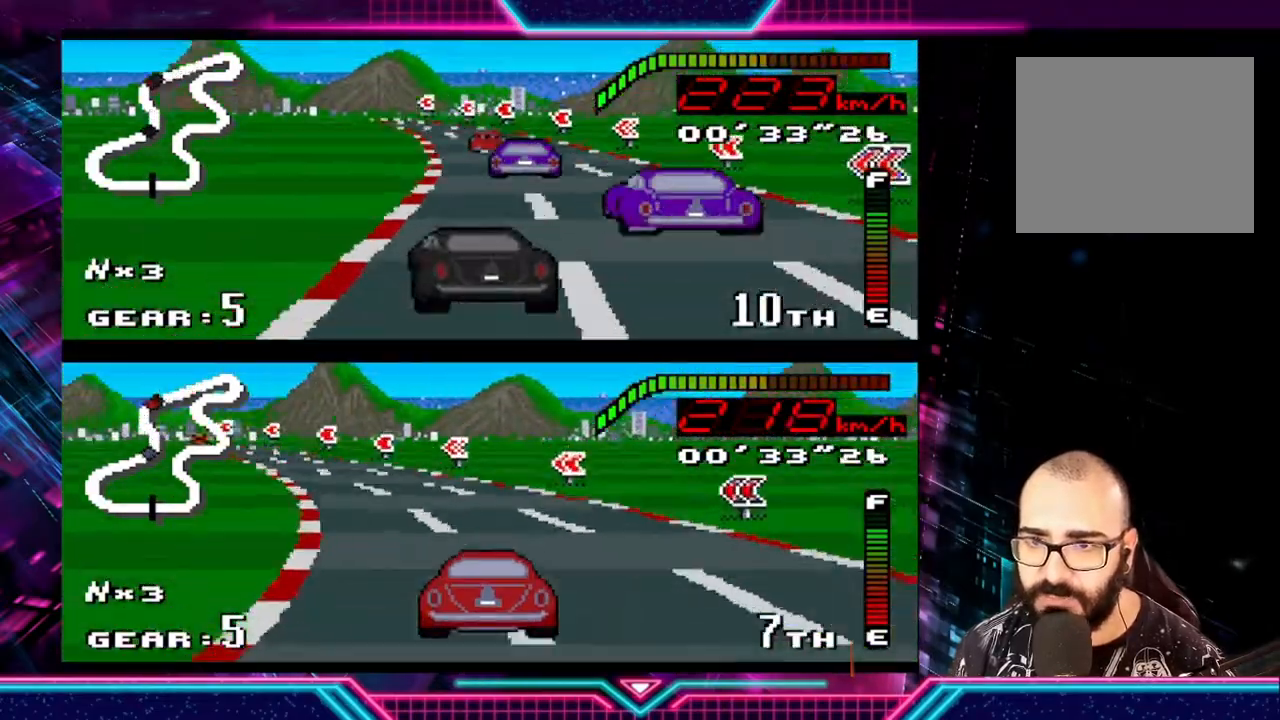
{"buttons": ["Y"], "left_stick": "down-right", "events": [[167, "left_stick", "left"], [467, "left_stick", "down-right"]]}
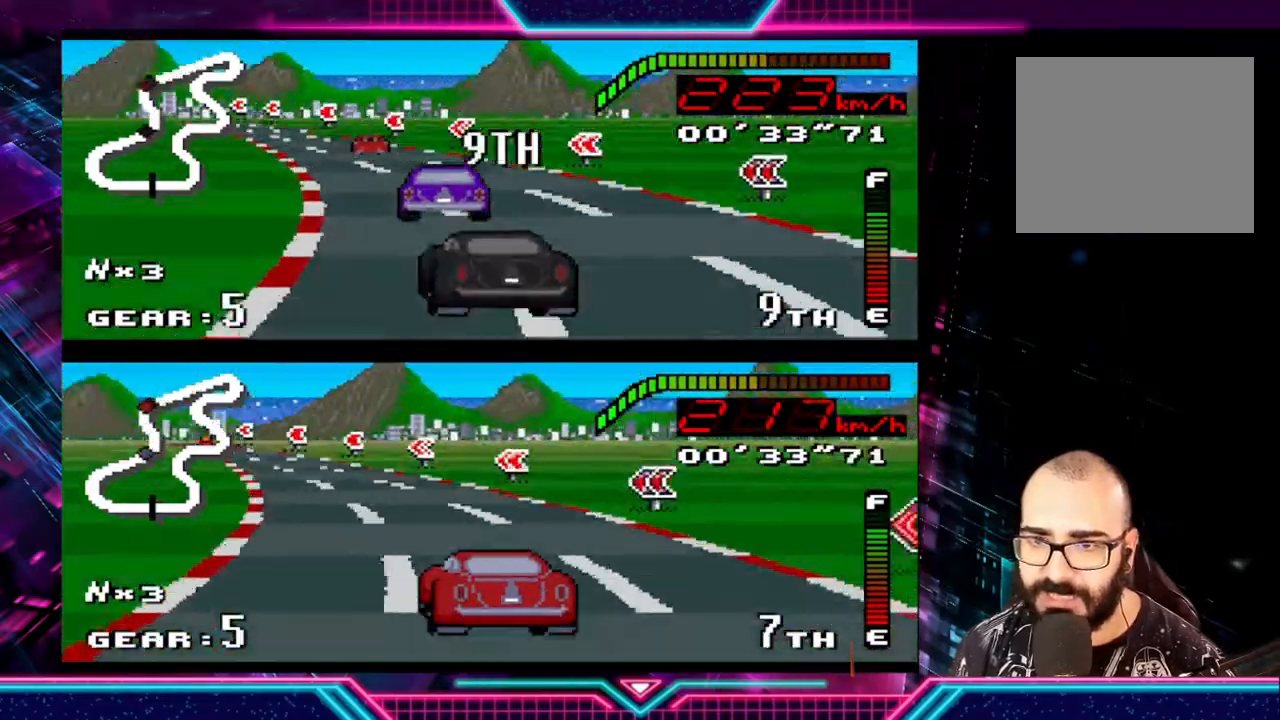
{"buttons": ["Y"], "left_stick": "left", "events": [[100, "left_stick", "right"], [233, "left_stick", "left"]]}
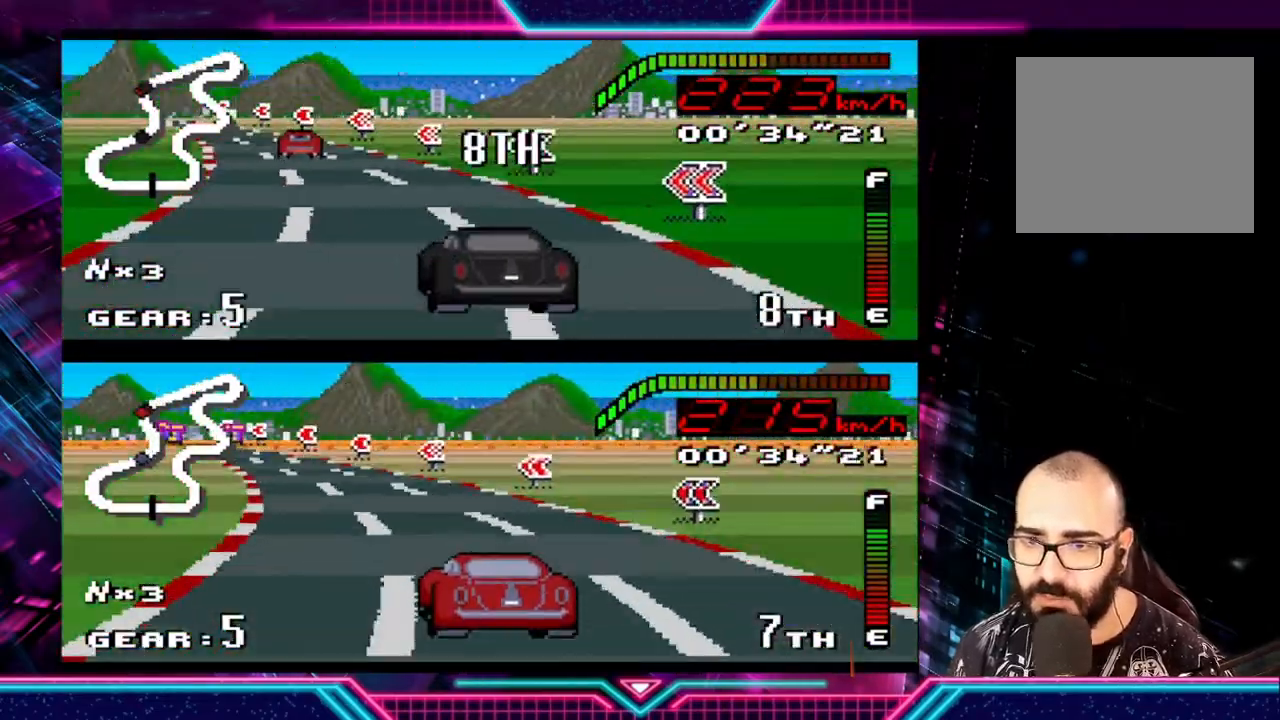
{"buttons": ["Y"], "left_stick": "left", "events": []}
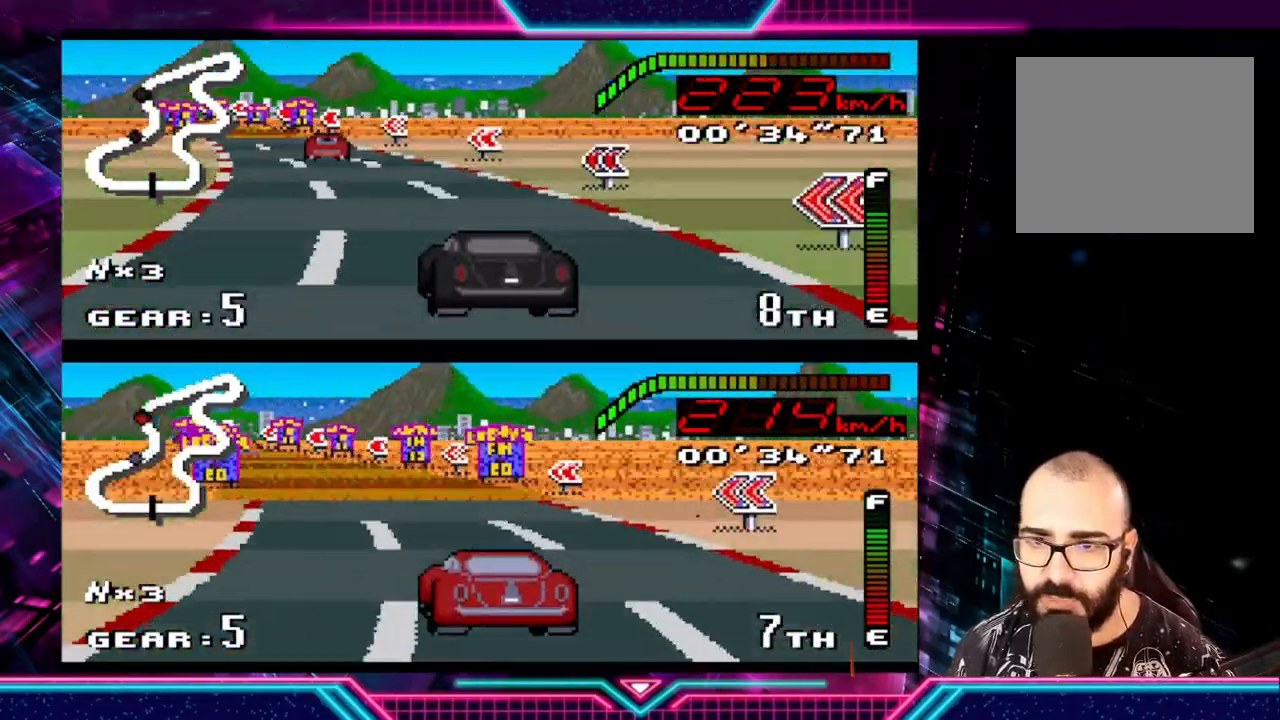
{"buttons": ["Y"], "left_stick": "left", "events": []}
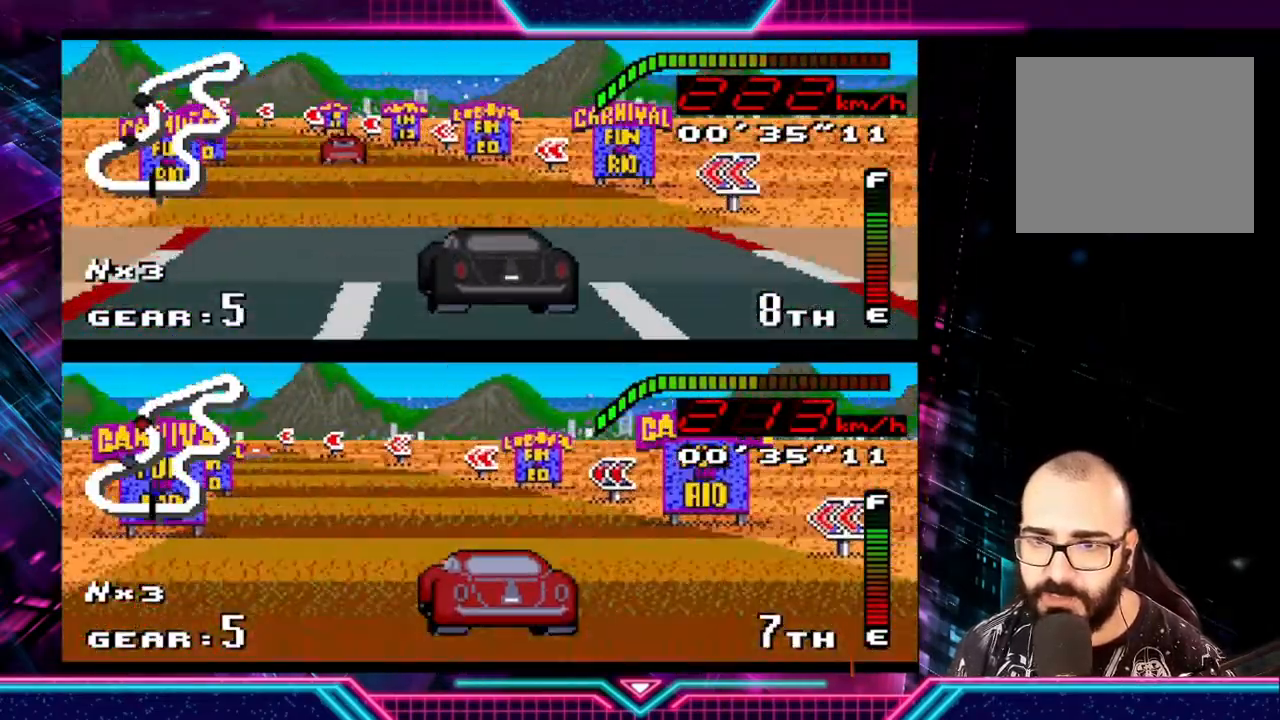
{"buttons": ["Y"], "left_stick": "left", "events": []}
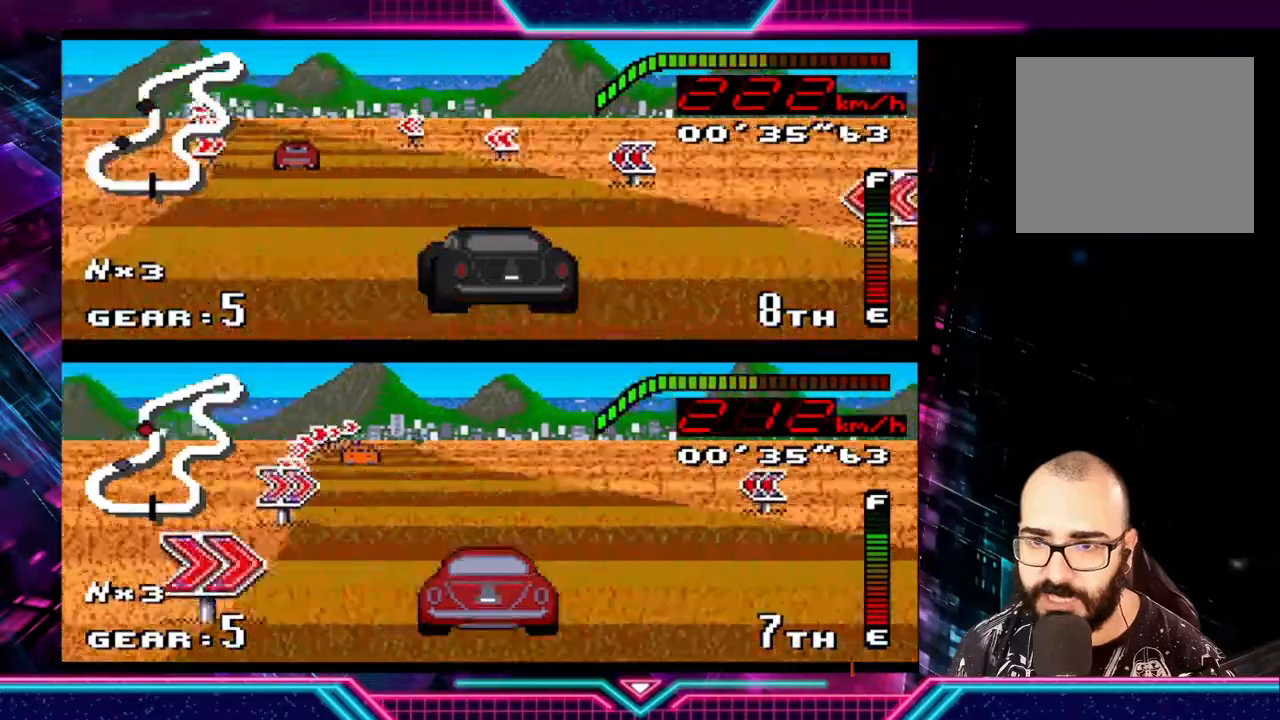
{"buttons": ["Y"], "left_stick": "center", "events": [[67, "left_stick", "down-left"], [333, "left_stick", "center"]]}
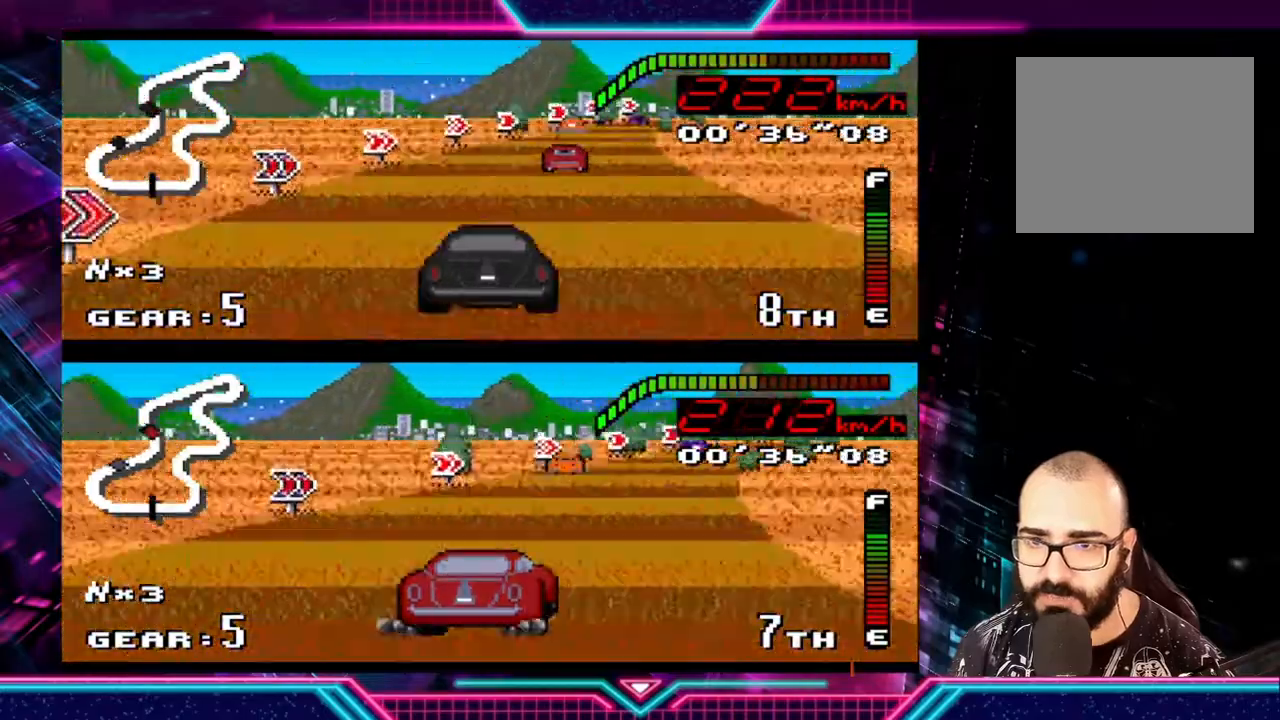
{"buttons": ["Y"], "left_stick": "right", "events": [[133, "left_stick", "right"]]}
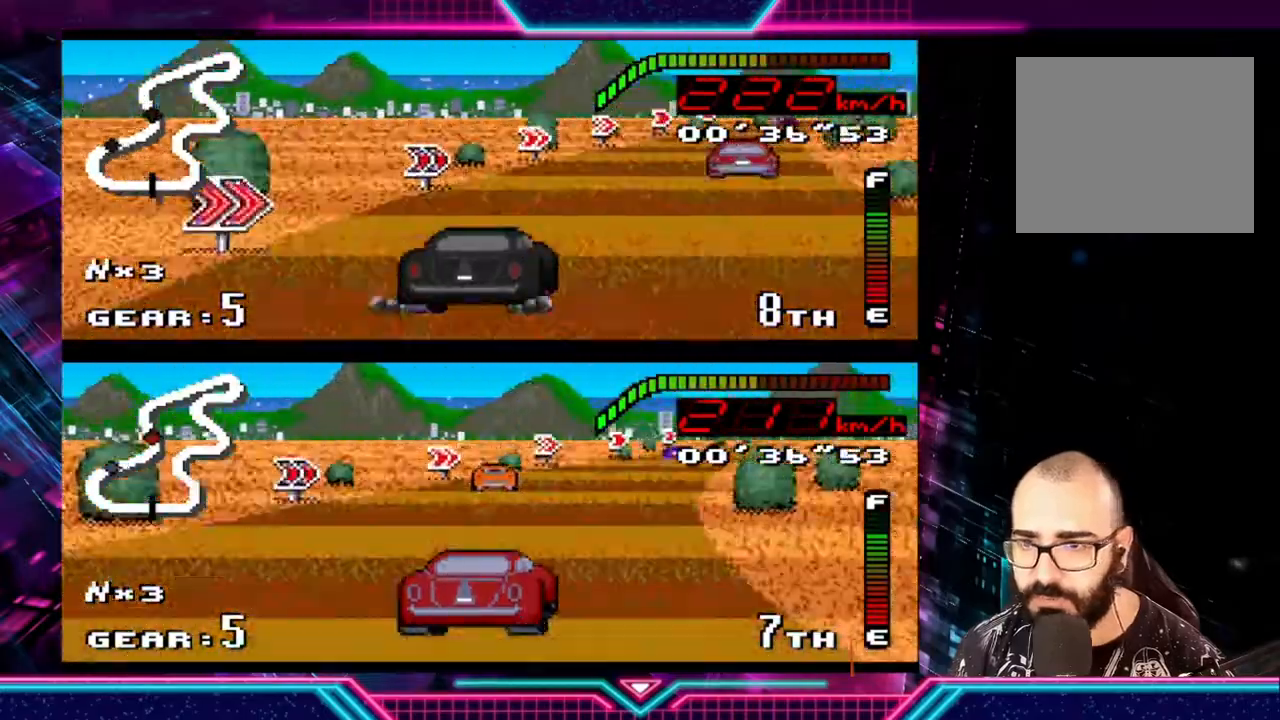
{"buttons": ["Y"], "left_stick": "right", "events": [[133, "Y", "up"], [467, "Y", "down"]]}
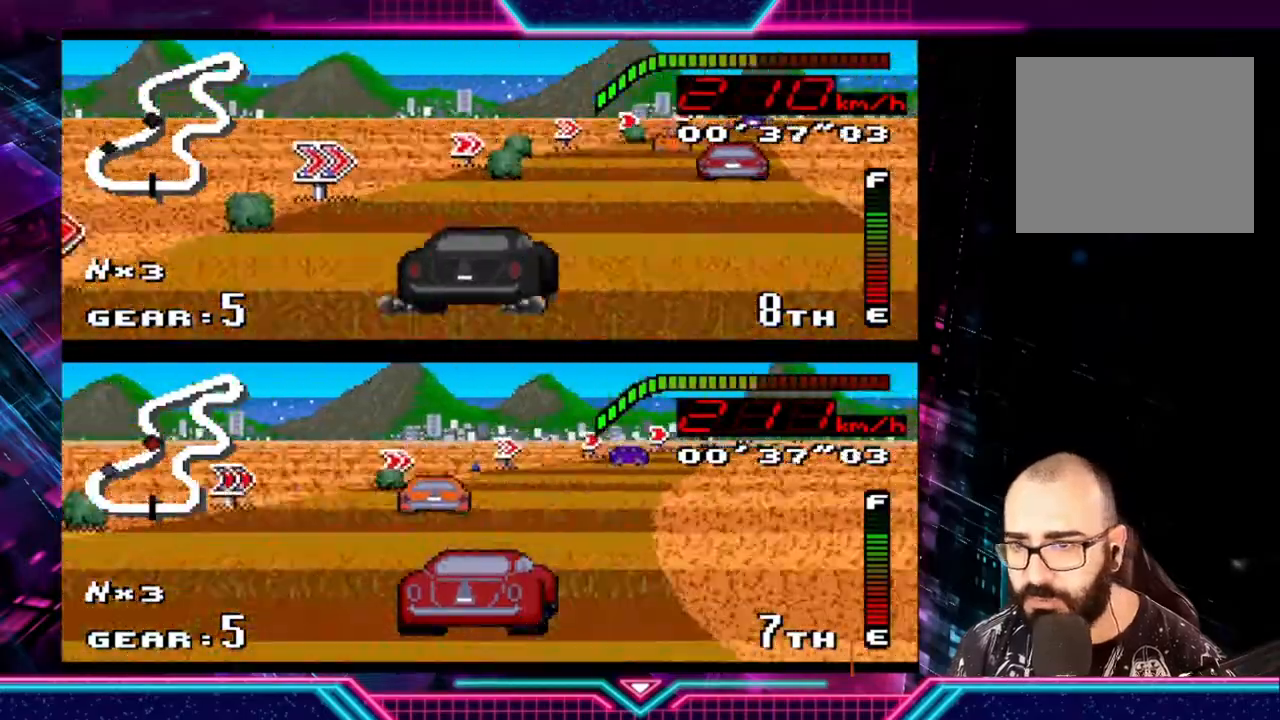
{"buttons": ["Y"], "left_stick": "right", "events": []}
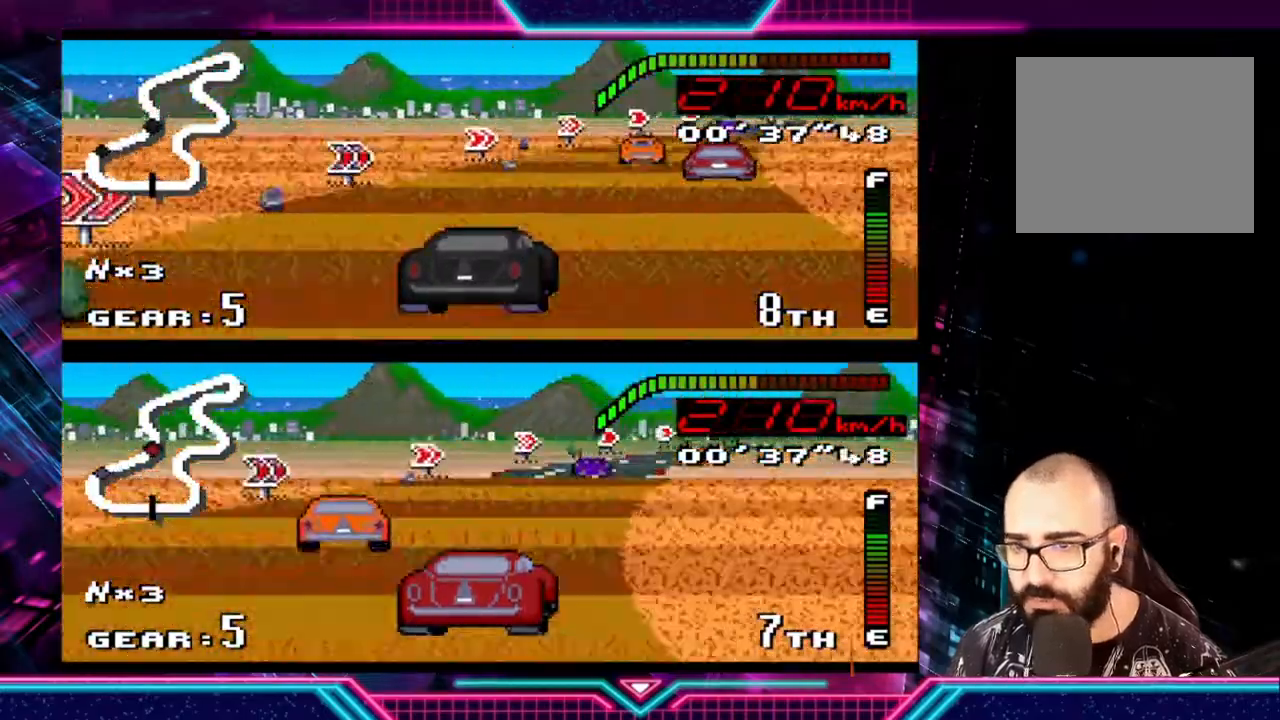
{"buttons": ["Y"], "left_stick": "right", "events": []}
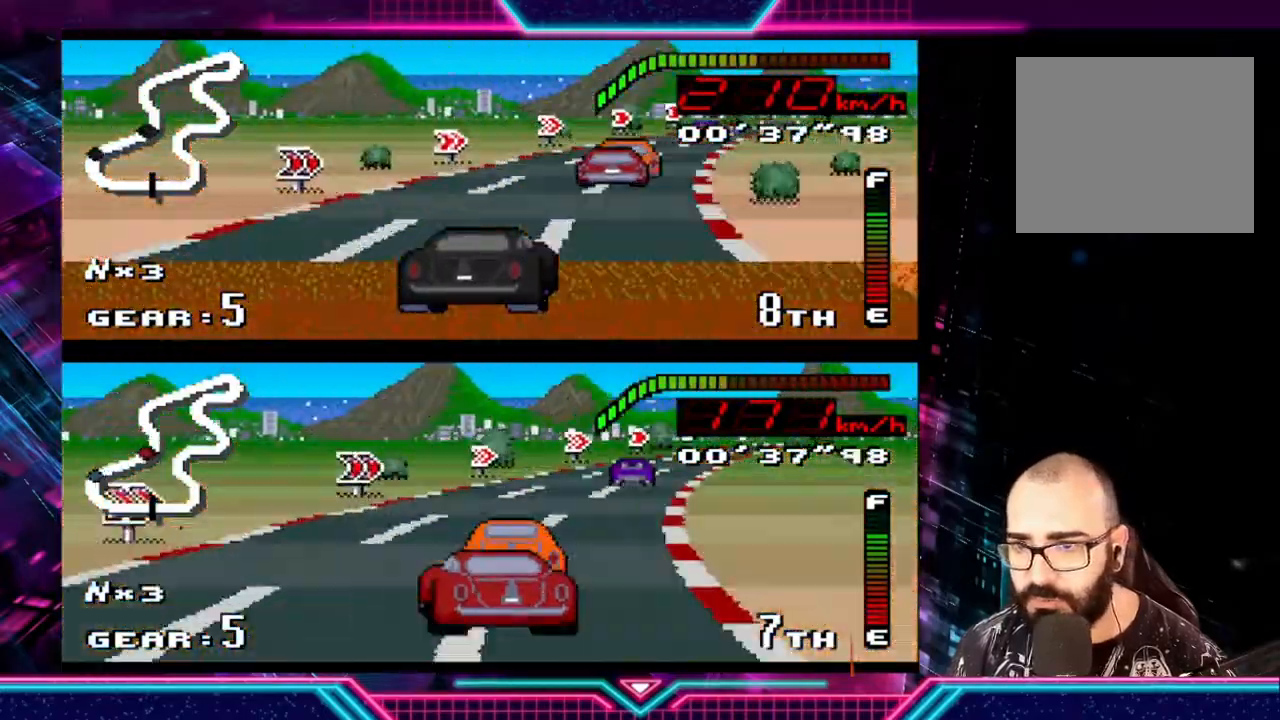
{"buttons": ["Y"], "left_stick": "right", "events": [[133, "left_stick", "left"], [267, "left_stick", "right"]]}
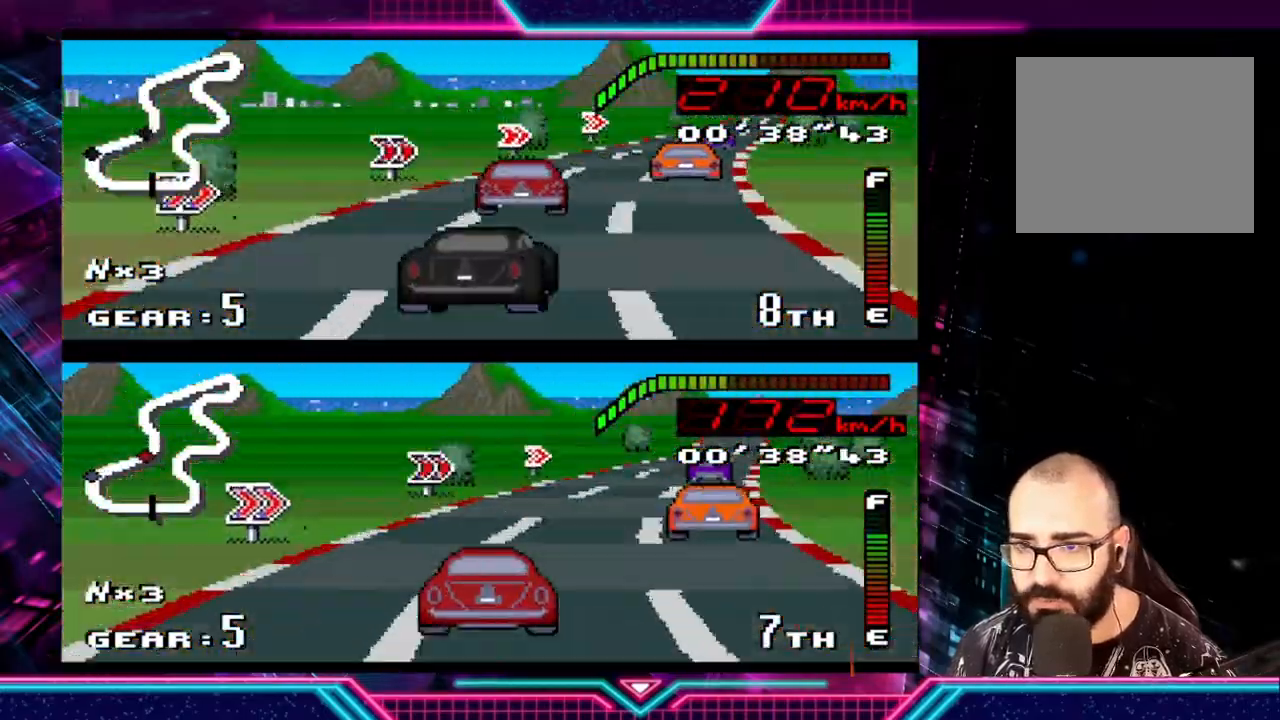
{"buttons": ["Y"], "left_stick": "down-right", "events": [[33, "left_stick", "down-right"], [267, "Y", "up"], [433, "Y", "down"]]}
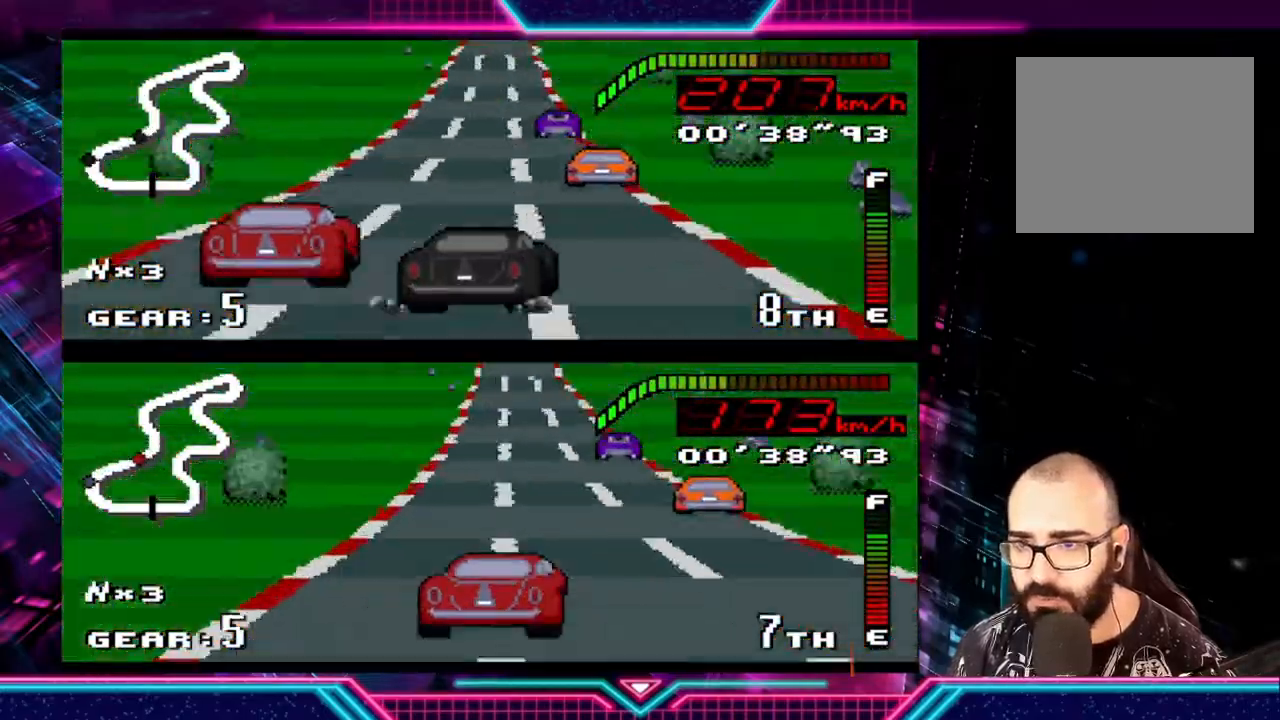
{"buttons": ["Y"], "left_stick": "left", "events": [[200, "left_stick", "left"]]}
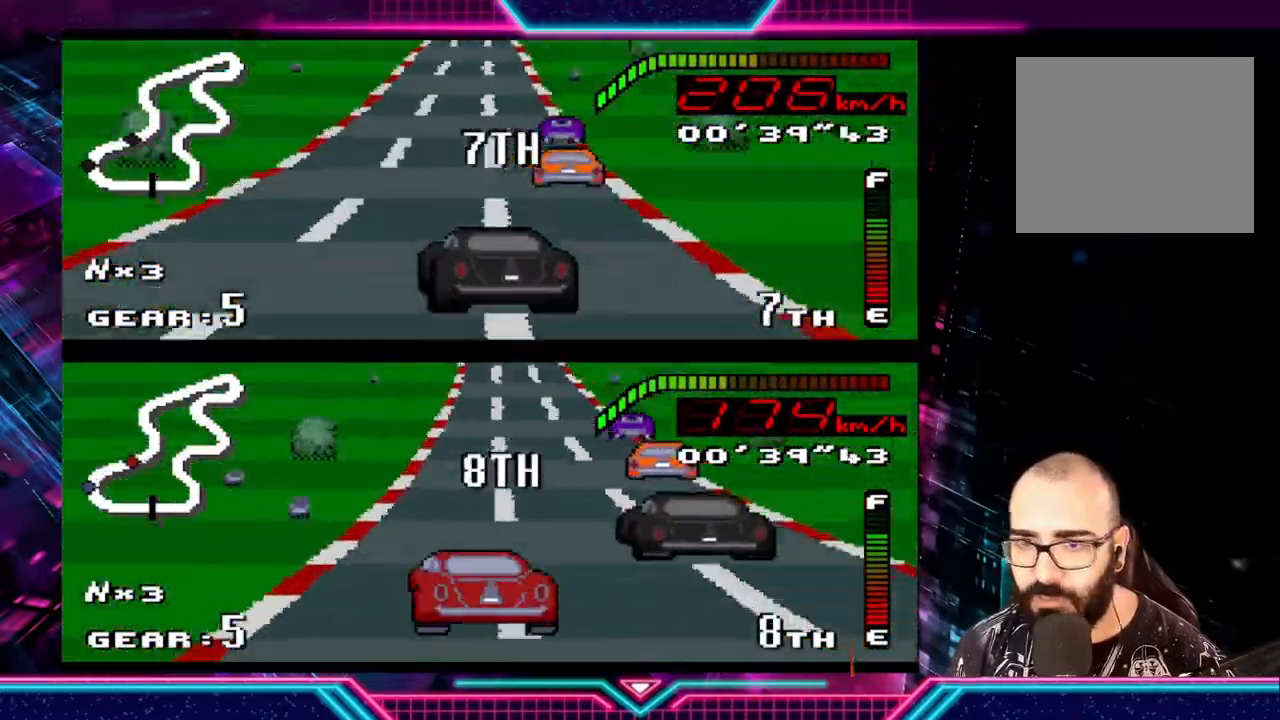
{"buttons": ["Y"], "left_stick": "left", "events": [[267, "left_stick", "center"], [500, "left_stick", "left"]]}
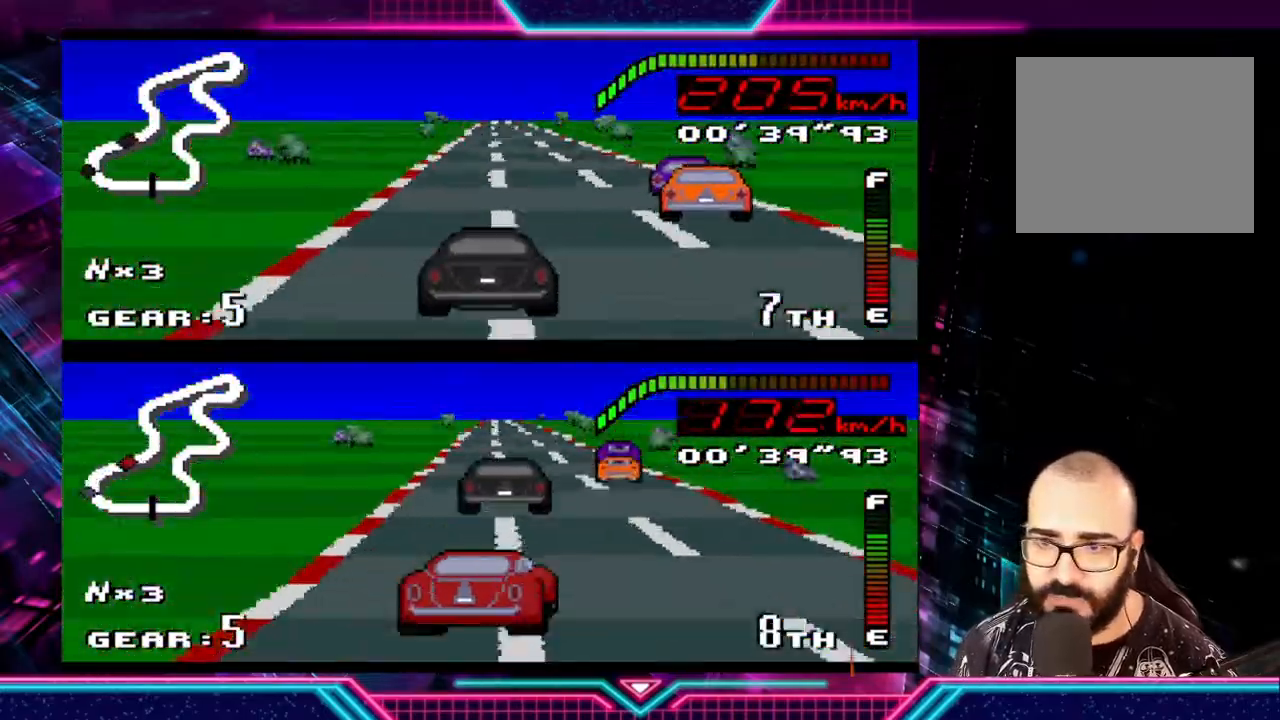
{"buttons": ["Y"], "left_stick": "center", "events": [[400, "left_stick", "center"]]}
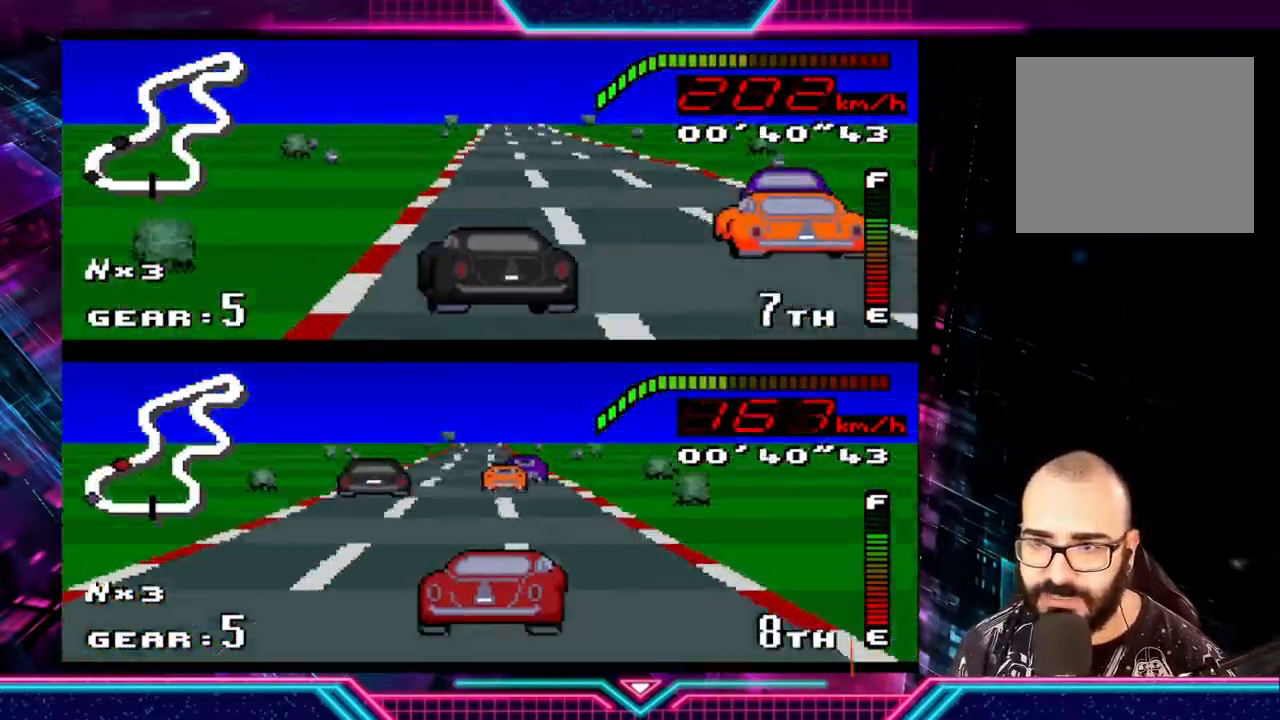
{"buttons": ["Y"], "left_stick": "center", "events": []}
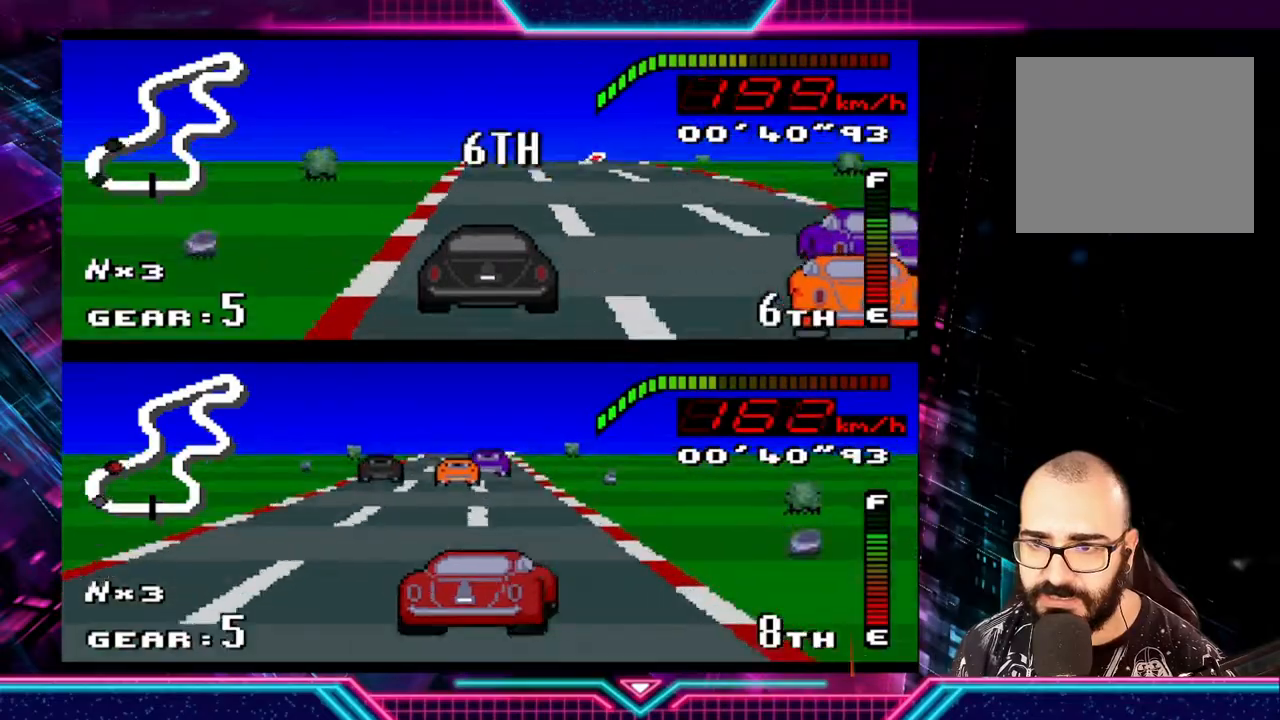
{"buttons": ["Y"], "left_stick": "center", "events": [[167, "left_stick", "right"], [467, "left_stick", "center"]]}
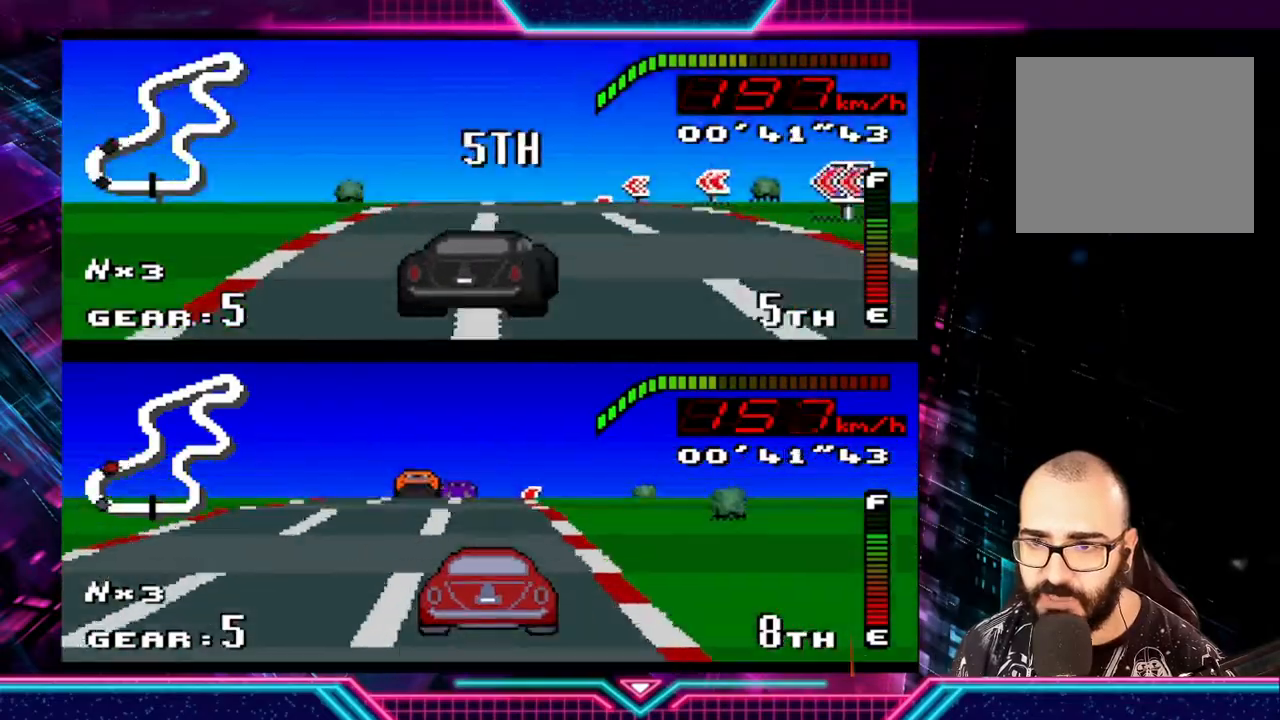
{"buttons": ["Y"], "left_stick": "left", "events": [[133, "left_stick", "right"], [300, "left_stick", "center"], [467, "left_stick", "left"]]}
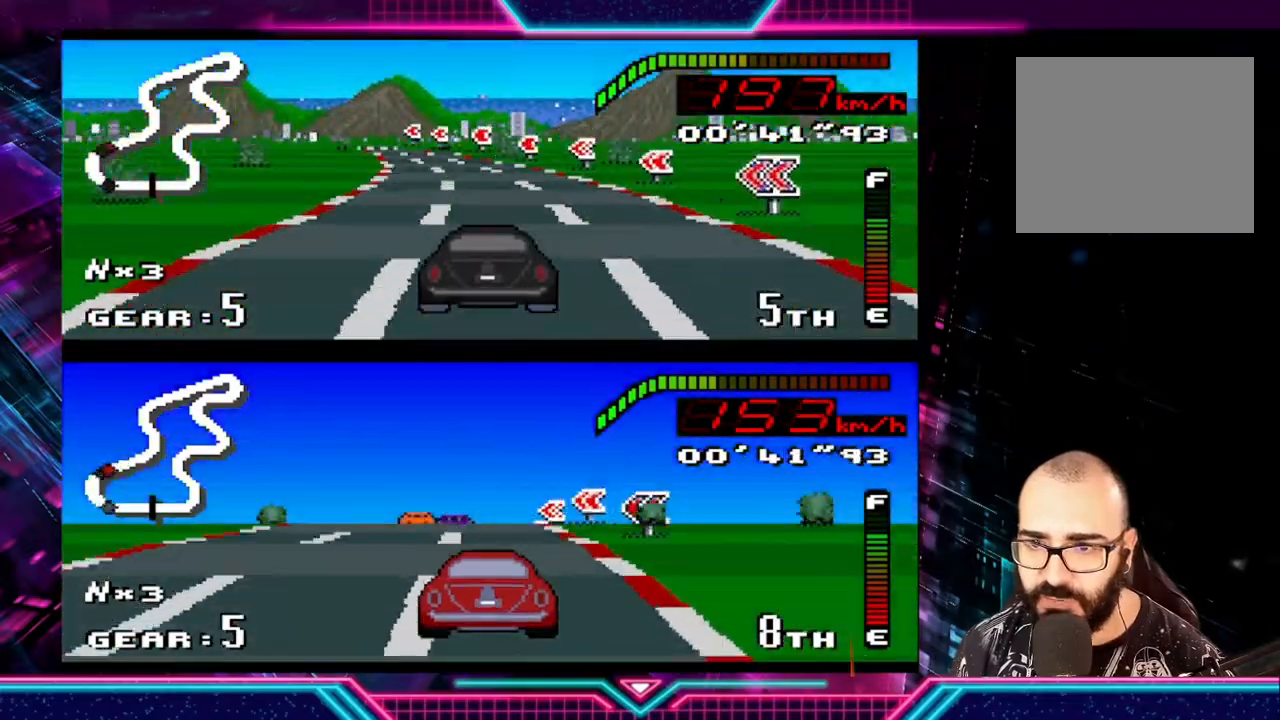
{"buttons": ["Y"], "left_stick": "left", "events": []}
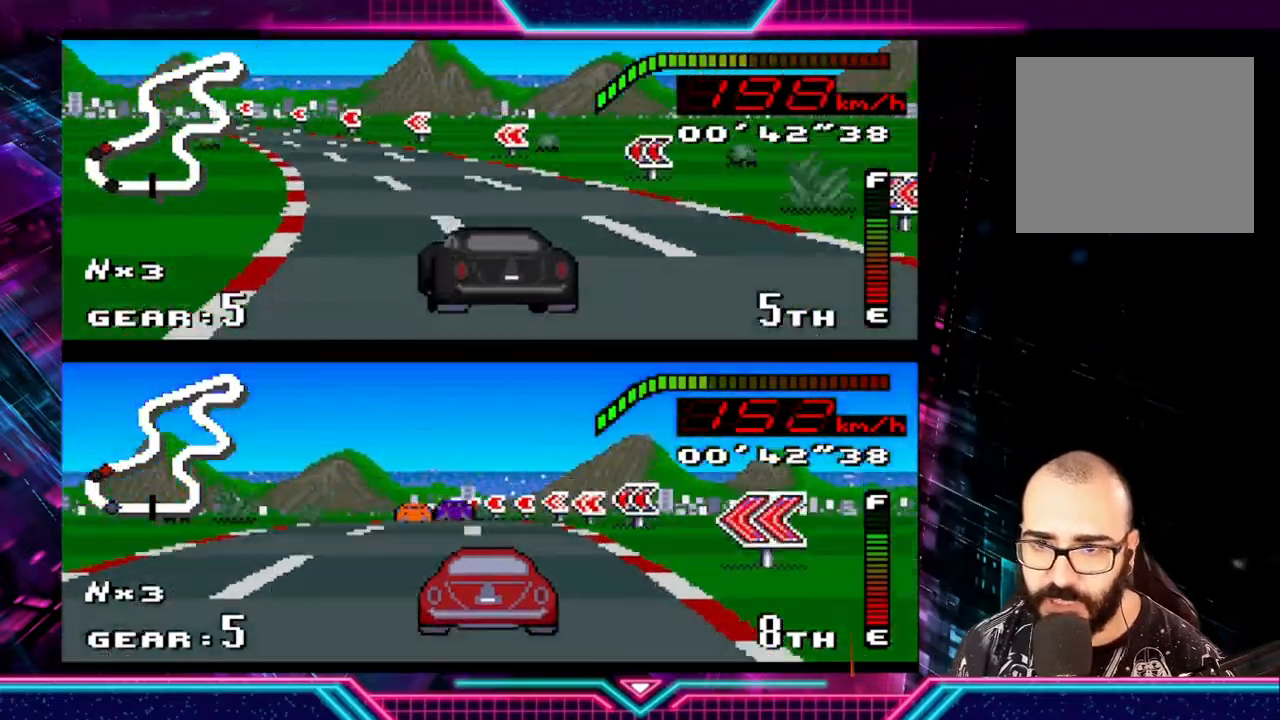
{"buttons": ["Y"], "left_stick": "center", "events": [[500, "left_stick", "center"]]}